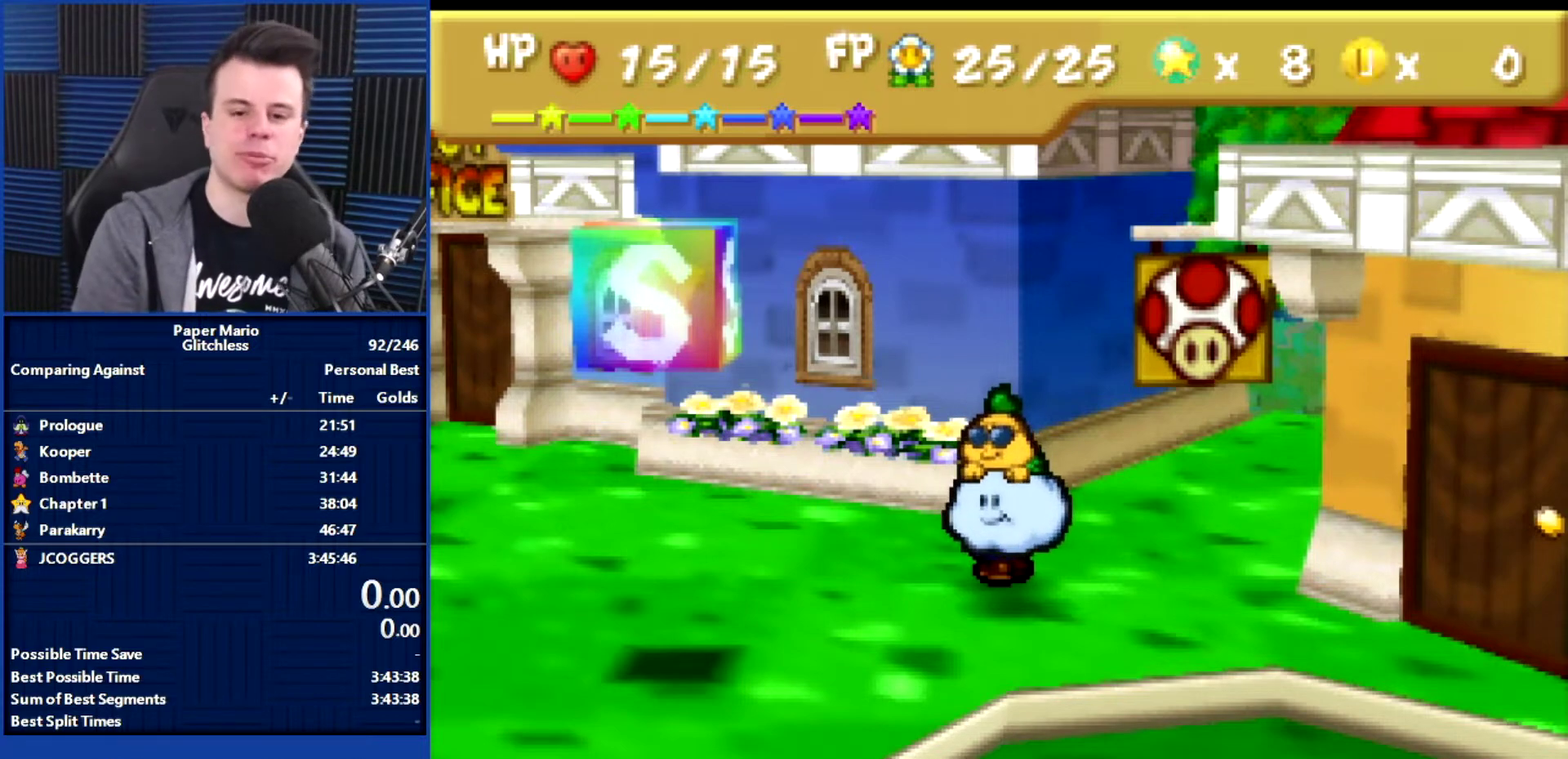
Gameplay with a controller (Nintendo layout); each line is a JSON object with the inputs held at the frame after it. "events" lists button and stick changes between this image and that frame as [ms after this image, input, new state], when the widget could be followed in between. Not read: L3 R3.
{"buttons": ["L1"], "left_stick": "up-left", "events": [[500, "L1", "down"], [500, "left_stick", "up-left"]]}
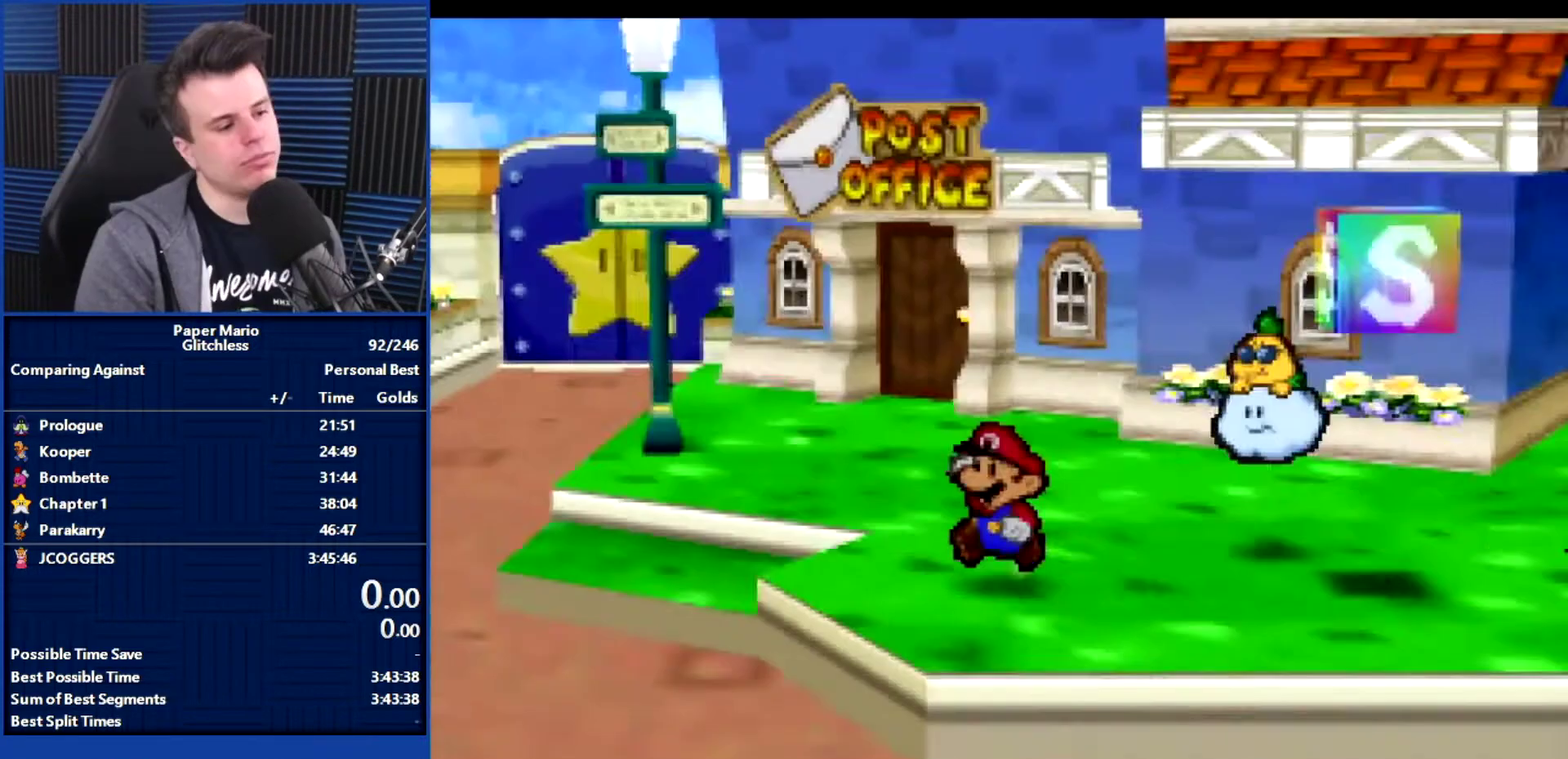
{"buttons": [], "left_stick": "left", "events": [[33, "L1", "up"], [167, "L1", "down"], [267, "L1", "up"], [333, "left_stick", "left"], [400, "L1", "down"], [500, "L1", "up"]]}
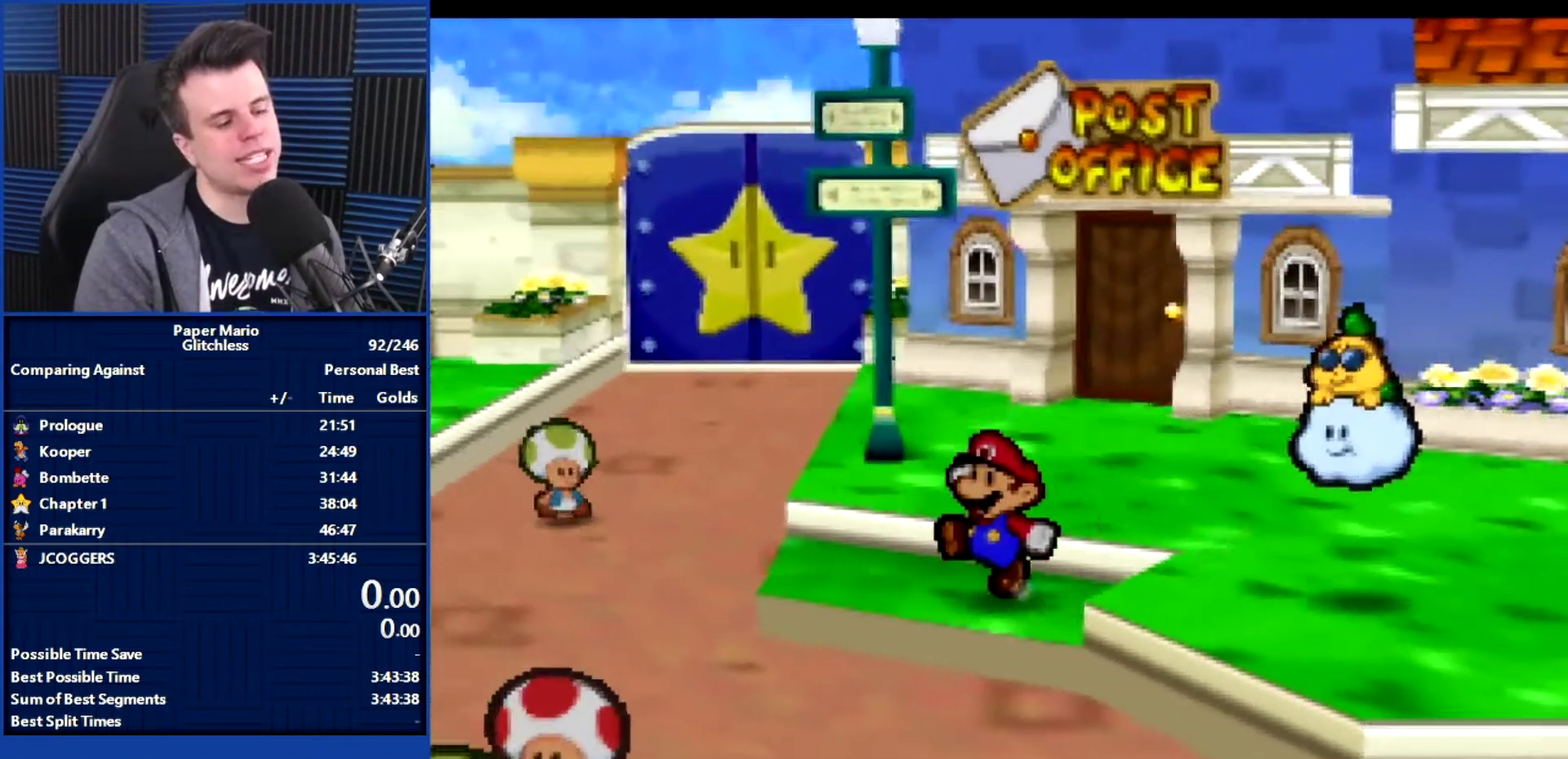
{"buttons": [], "left_stick": "left", "events": [[133, "L1", "down"], [233, "L1", "up"]]}
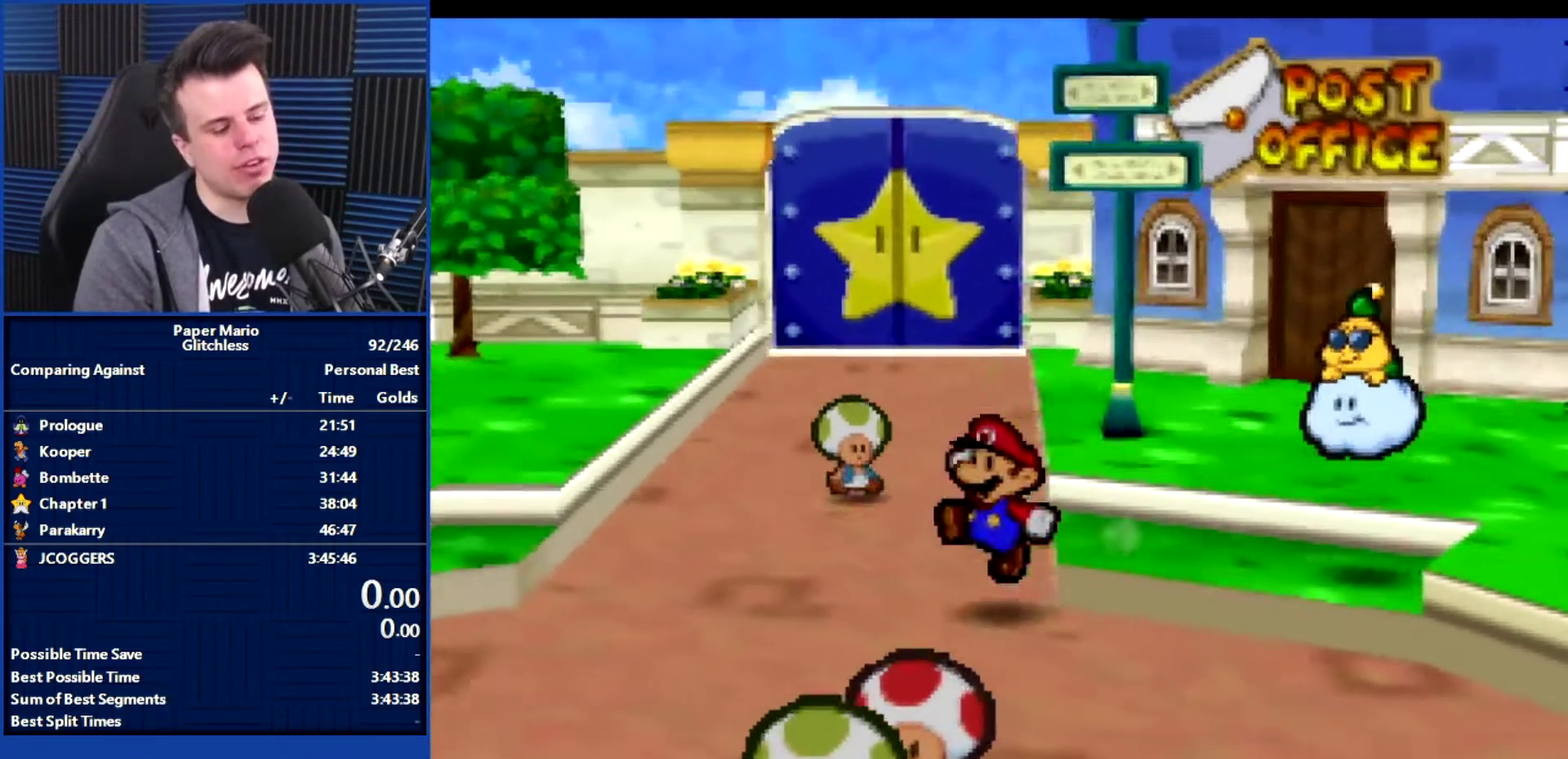
{"buttons": [], "left_stick": "left", "events": [[100, "L1", "down"], [200, "L1", "up"]]}
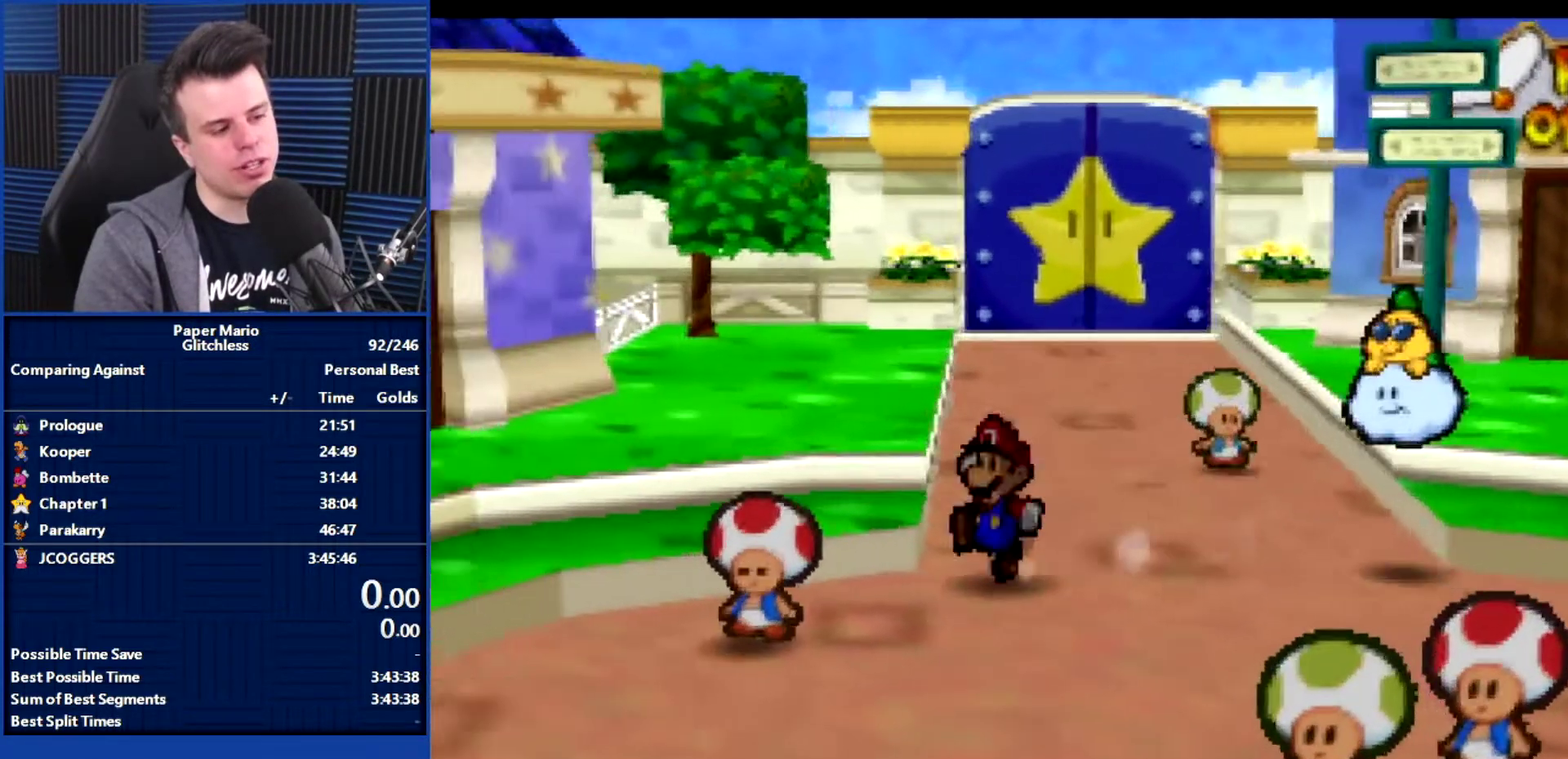
{"buttons": [], "left_stick": "down-left", "events": [[133, "left_stick", "down-left"], [200, "L1", "down"], [267, "L1", "up"], [400, "L1", "down"], [500, "L1", "up"]]}
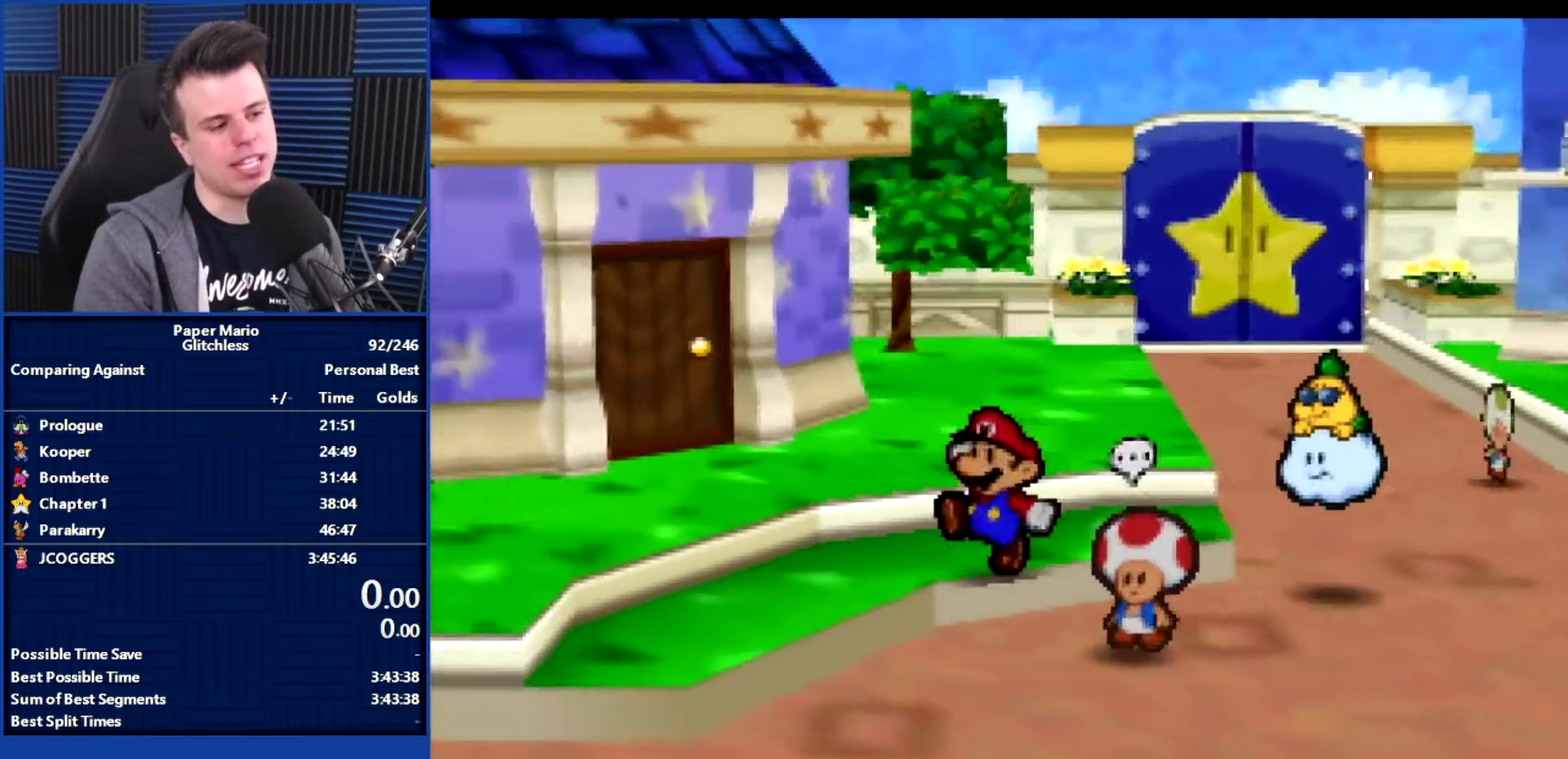
{"buttons": [], "left_stick": "center", "events": [[133, "L1", "down"], [233, "L1", "up"], [367, "left_stick", "center"]]}